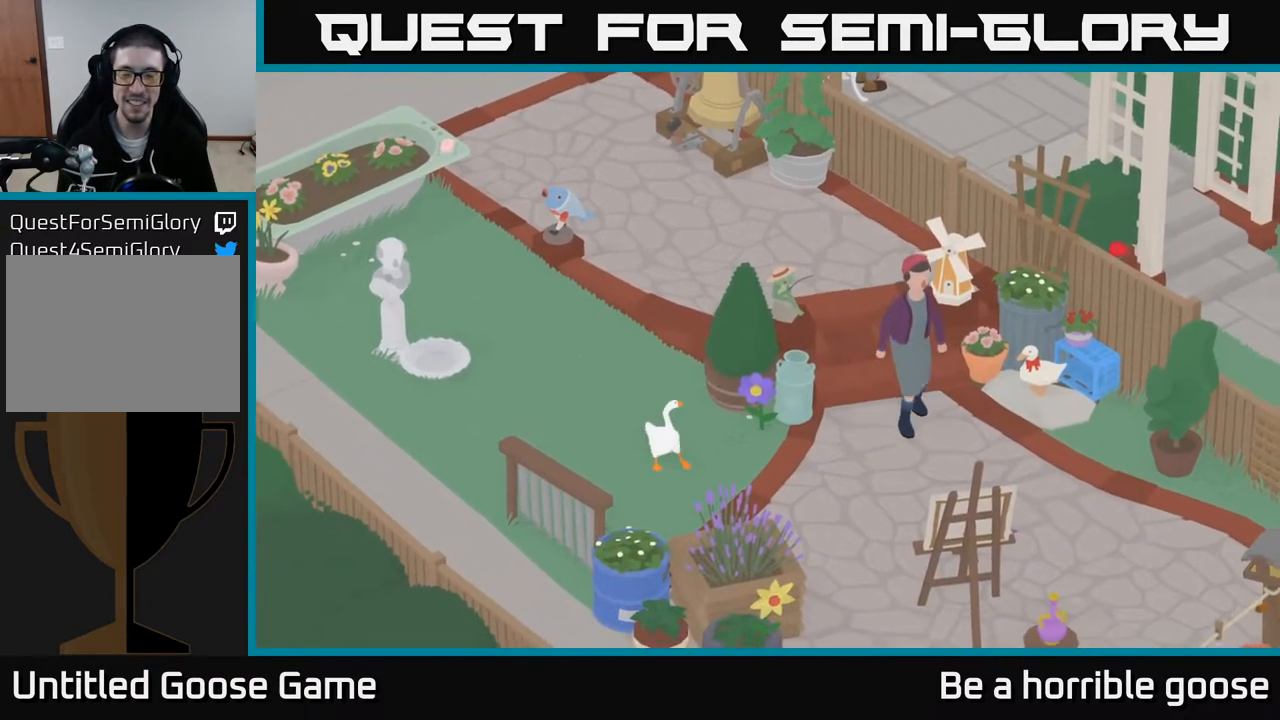
Gameplay with a controller (Xbox layout); each line is a JSON object with the inputs held at the frame after it. "events" lists button and stick changes between this image and that frame as [ms after this image, input, new state], when the widget could be followed in between.
{"buttons": [], "left_stick": "center", "right_stick": "center", "events": [[167, "SELECT", "down"], [333, "SELECT", "up"]]}
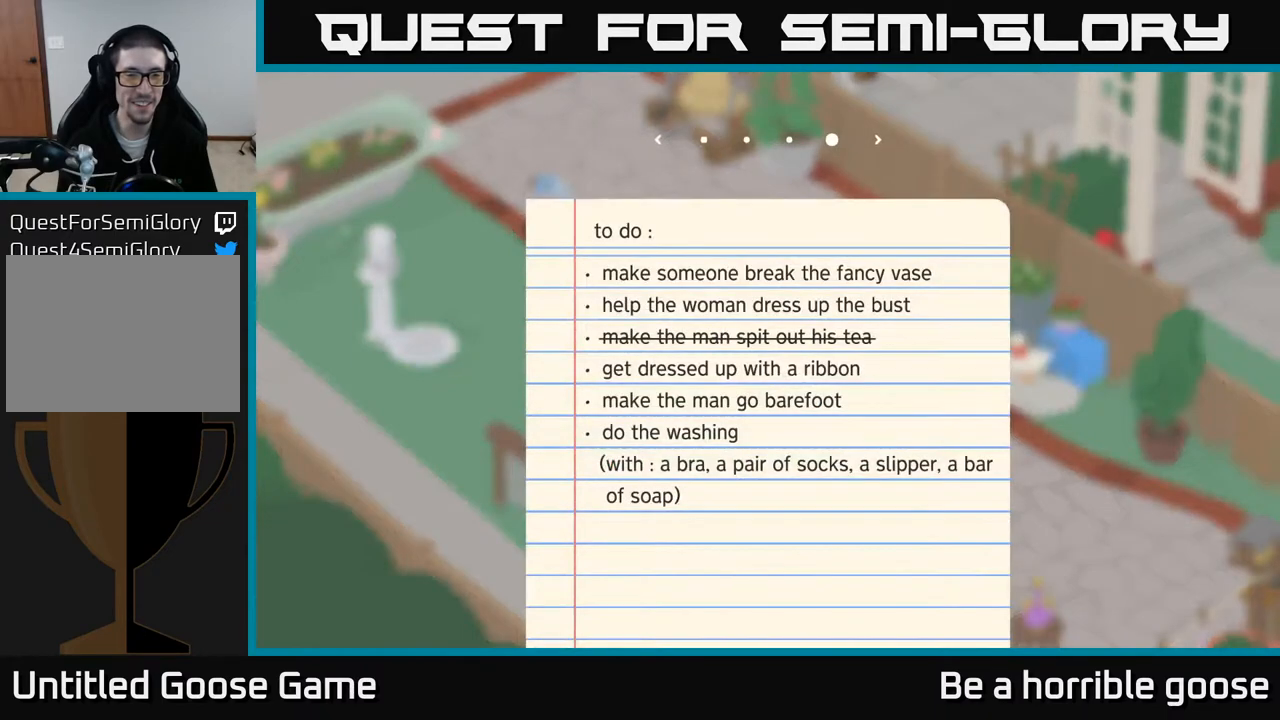
{"buttons": [], "left_stick": "center", "right_stick": "center", "events": []}
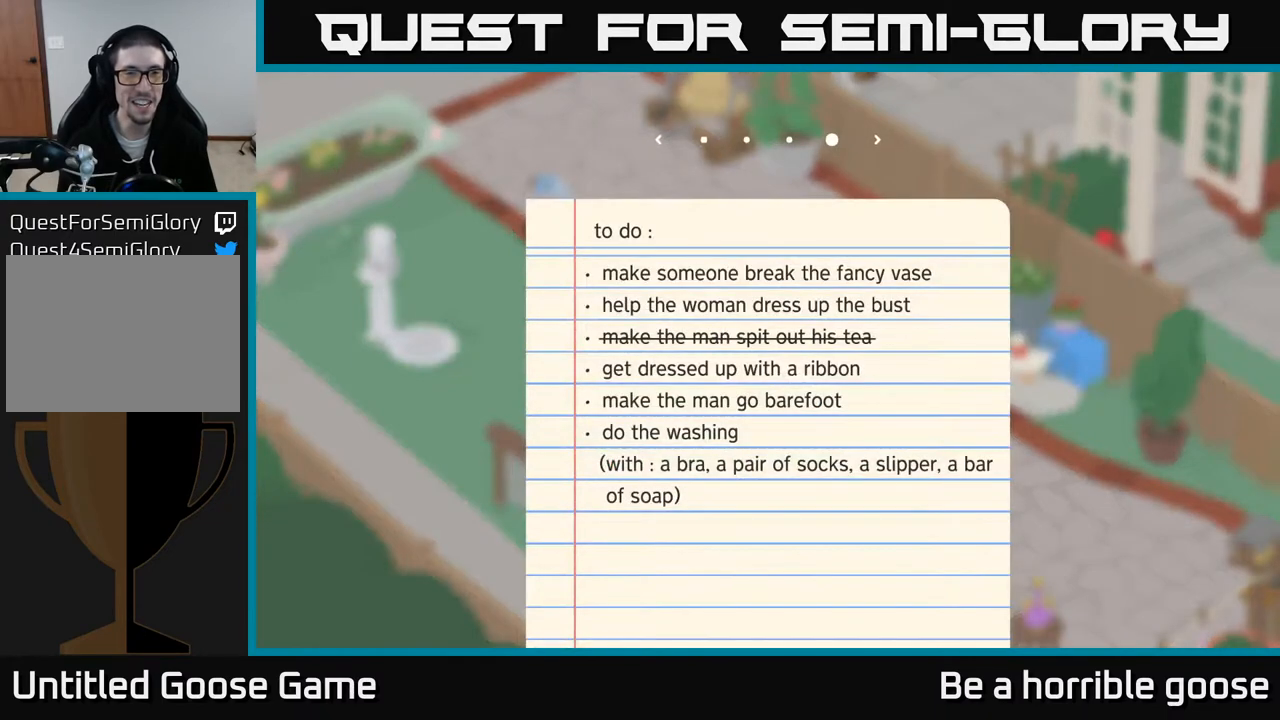
{"buttons": [], "left_stick": "center", "right_stick": "center", "events": []}
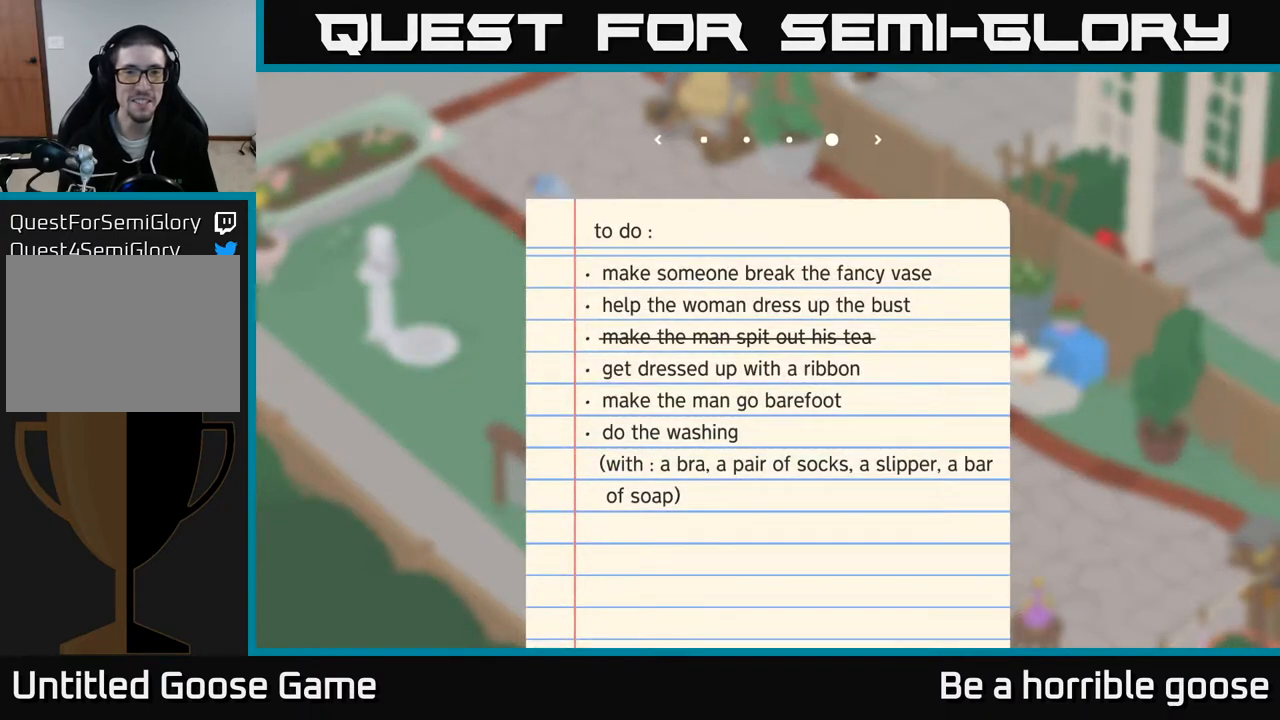
{"buttons": [], "left_stick": "center", "right_stick": "center", "events": []}
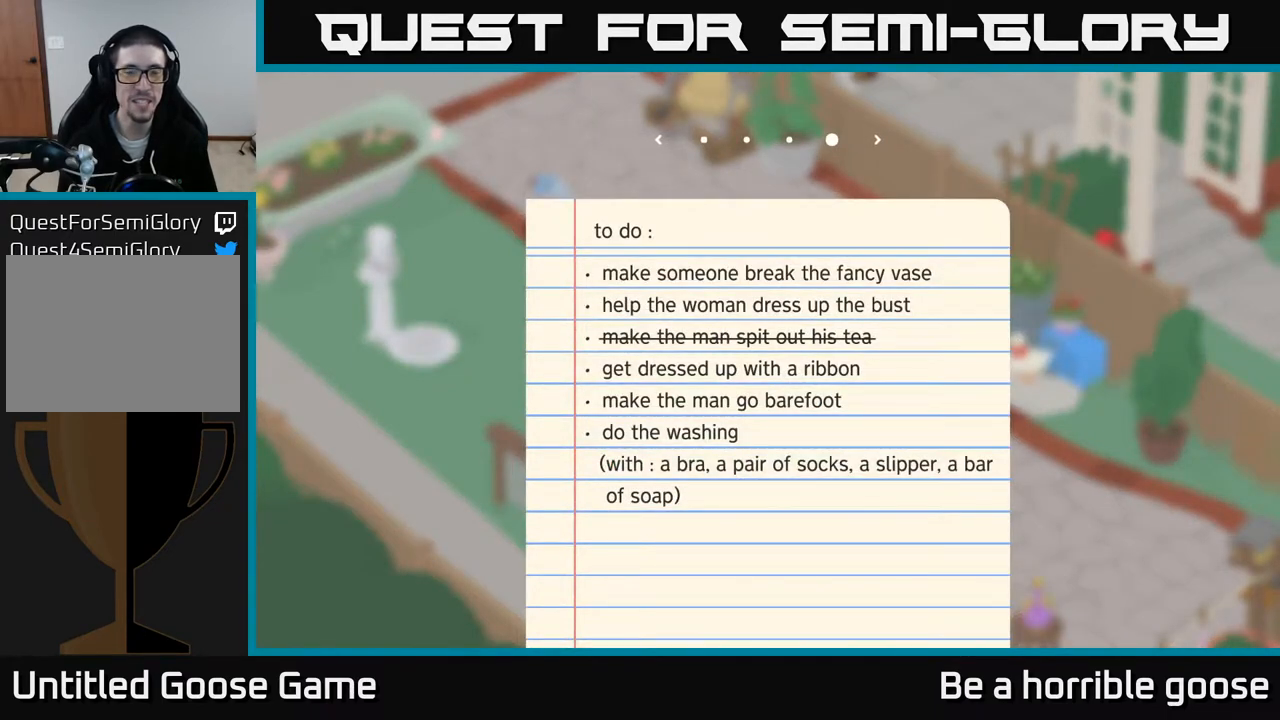
{"buttons": [], "left_stick": "center", "right_stick": "center", "events": []}
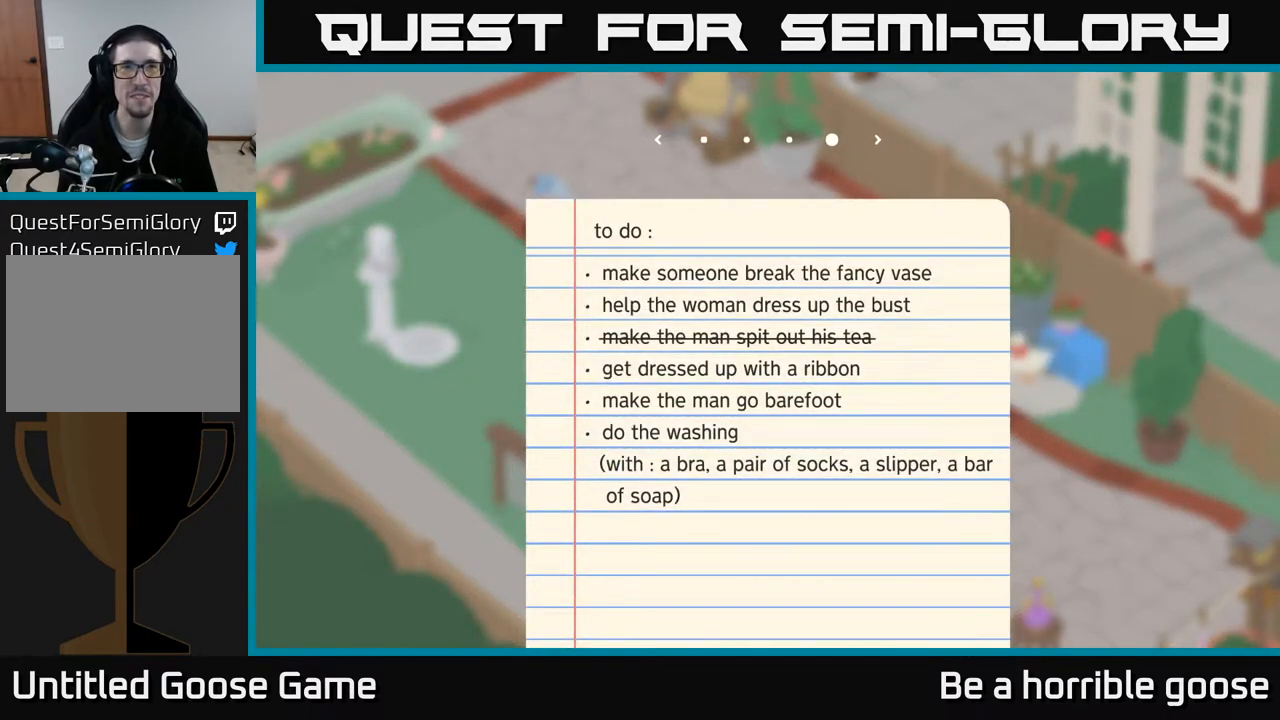
{"buttons": [], "left_stick": "center", "right_stick": "center", "events": []}
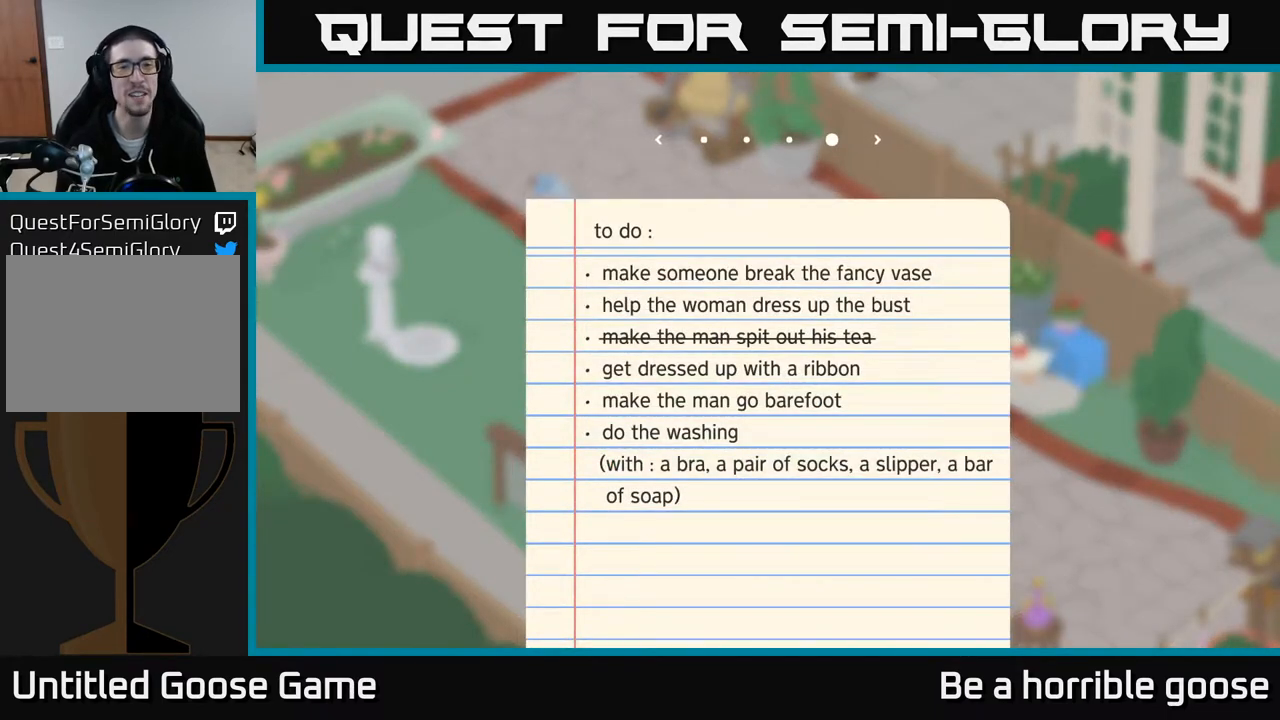
{"buttons": [], "left_stick": "center", "right_stick": "center", "events": []}
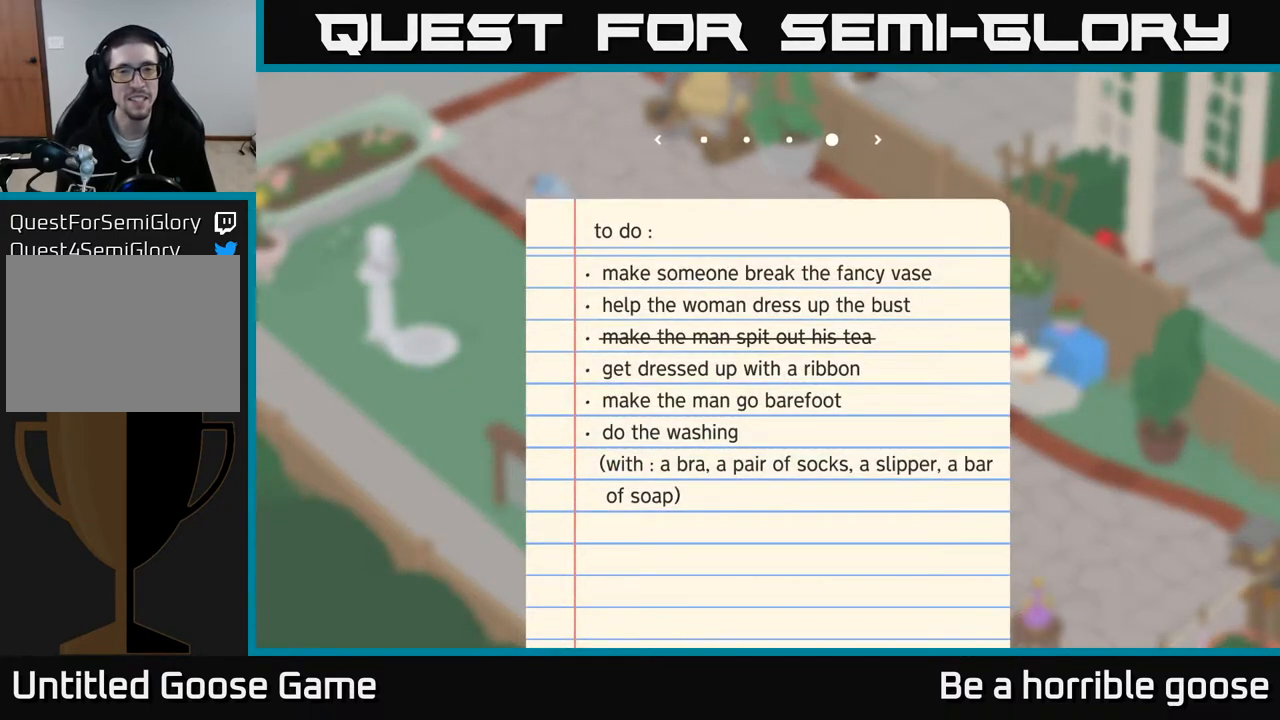
{"buttons": [], "left_stick": "center", "right_stick": "center", "events": []}
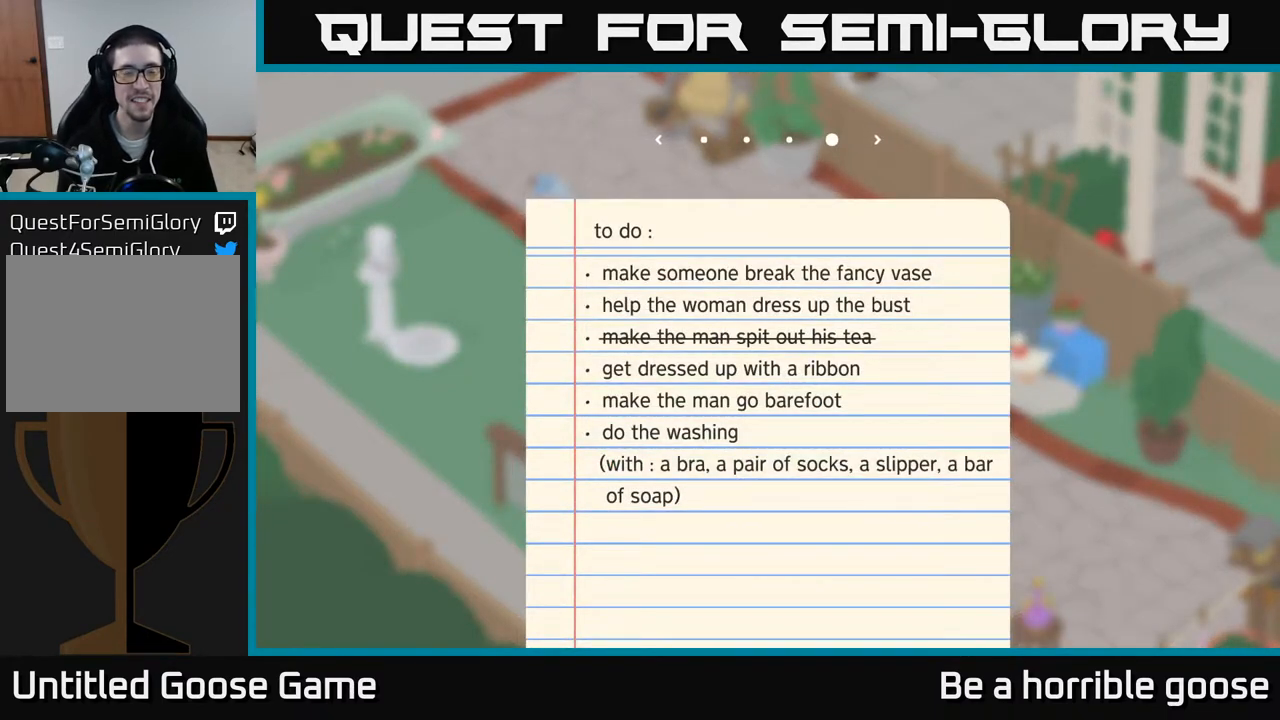
{"buttons": [], "left_stick": "center", "right_stick": "center", "events": []}
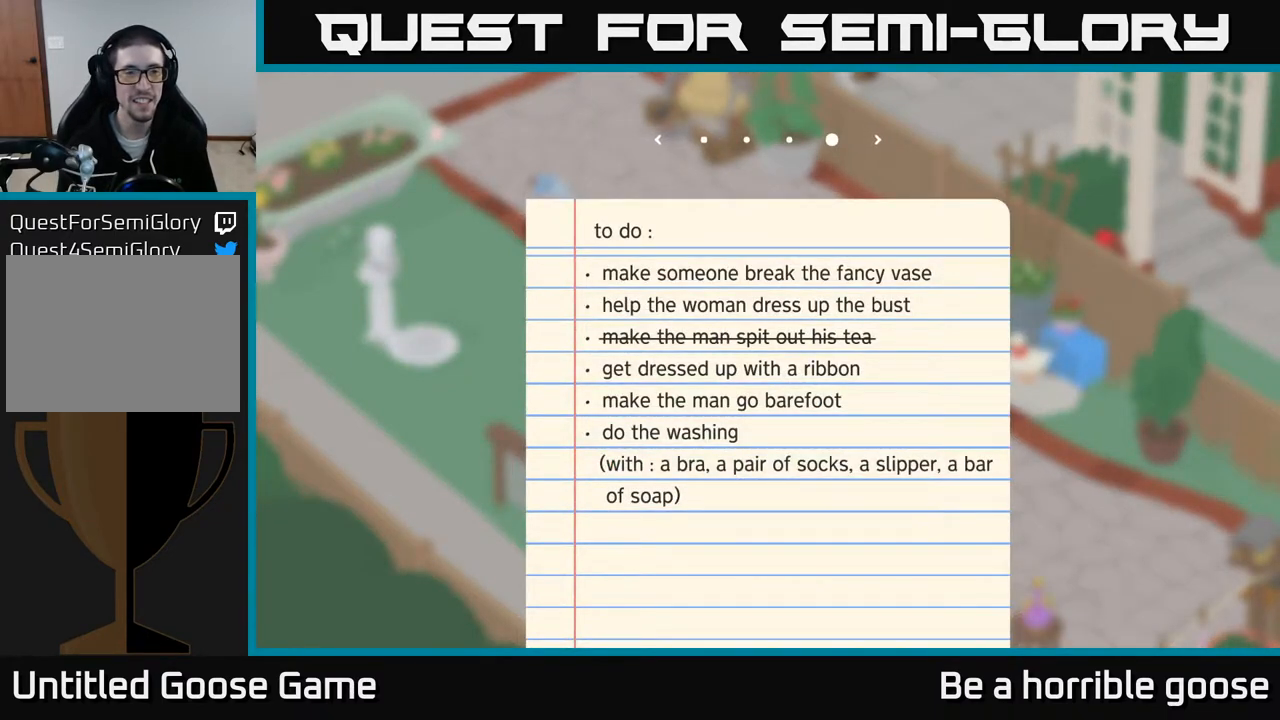
{"buttons": [], "left_stick": "center", "right_stick": "center", "events": []}
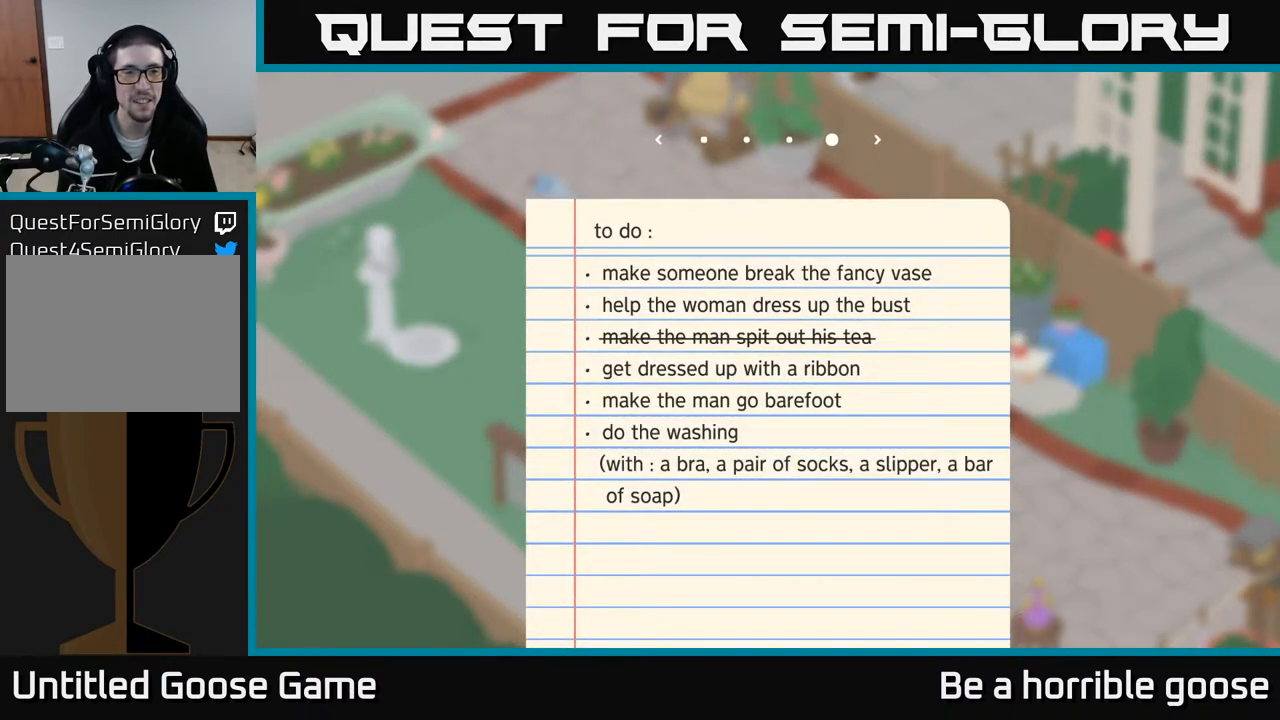
{"buttons": [], "left_stick": "right", "right_stick": "center", "events": [[133, "SELECT", "down"], [217, "SELECT", "up"], [483, "left_stick", "right"]]}
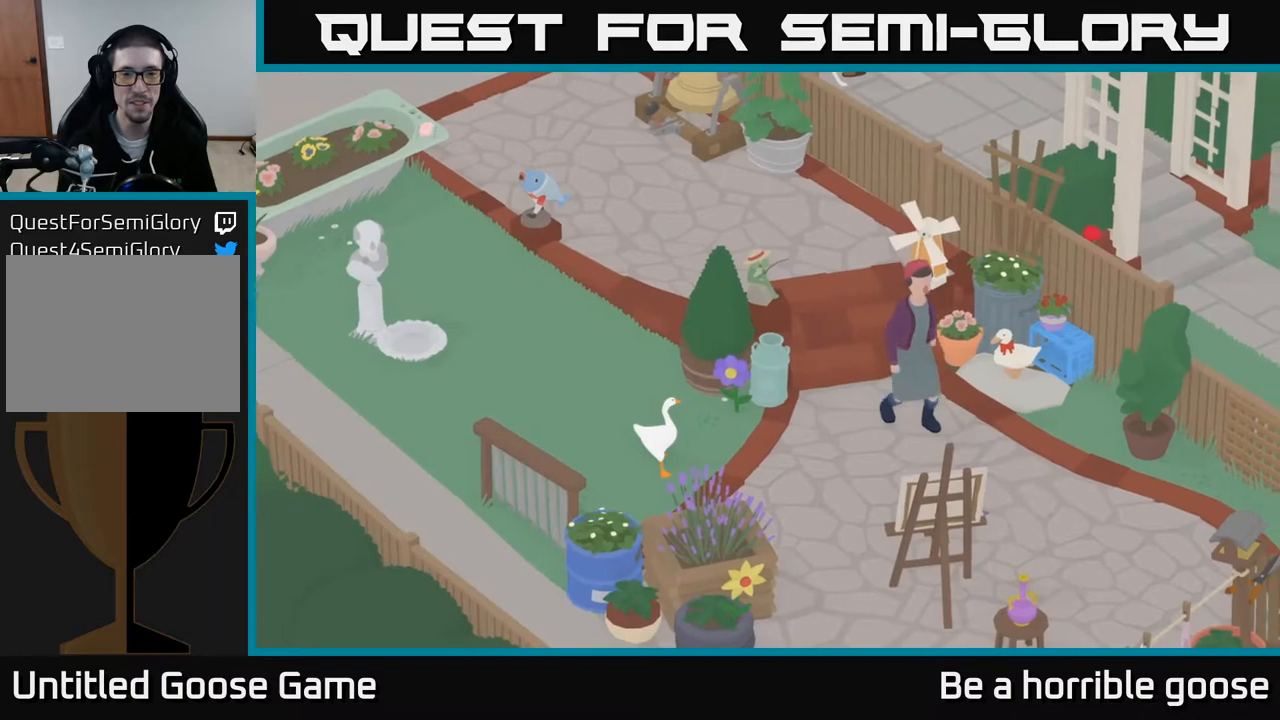
{"buttons": ["A"], "left_stick": "down-right", "right_stick": "center", "events": [[33, "left_stick", "down-right"], [267, "A", "down"]]}
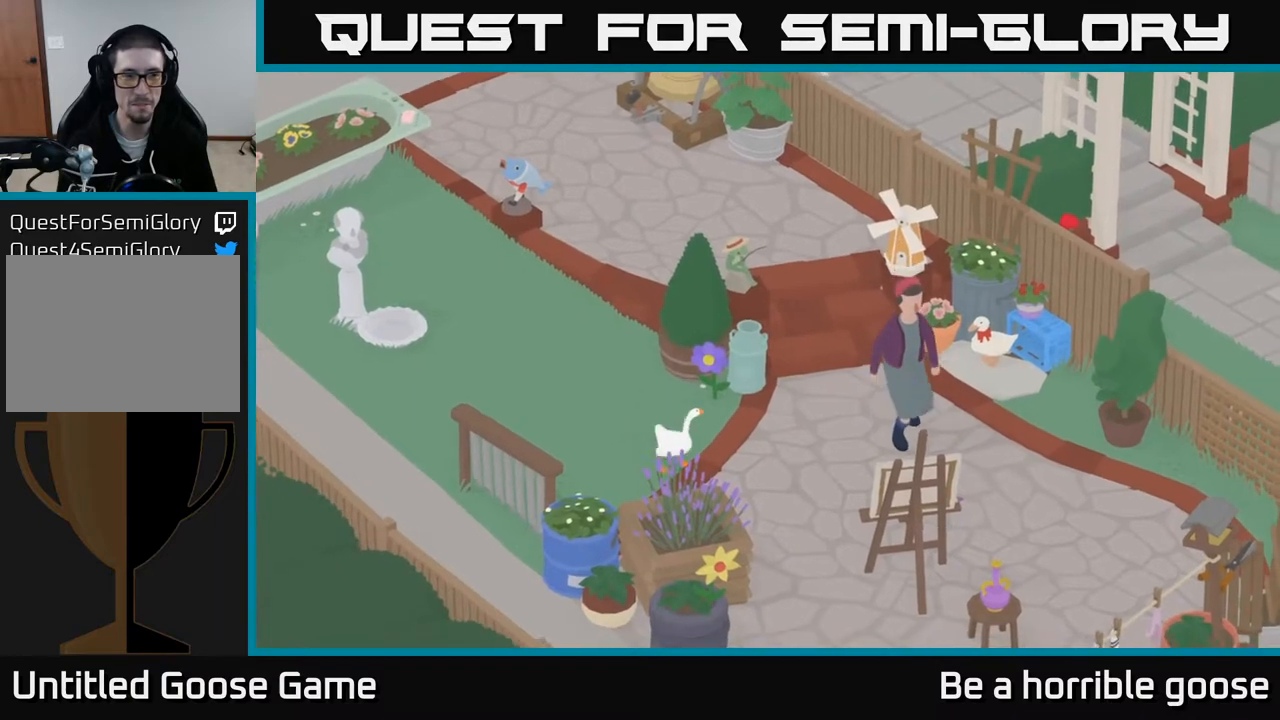
{"buttons": ["A"], "left_stick": "down", "right_stick": "center", "events": [[283, "left_stick", "down"]]}
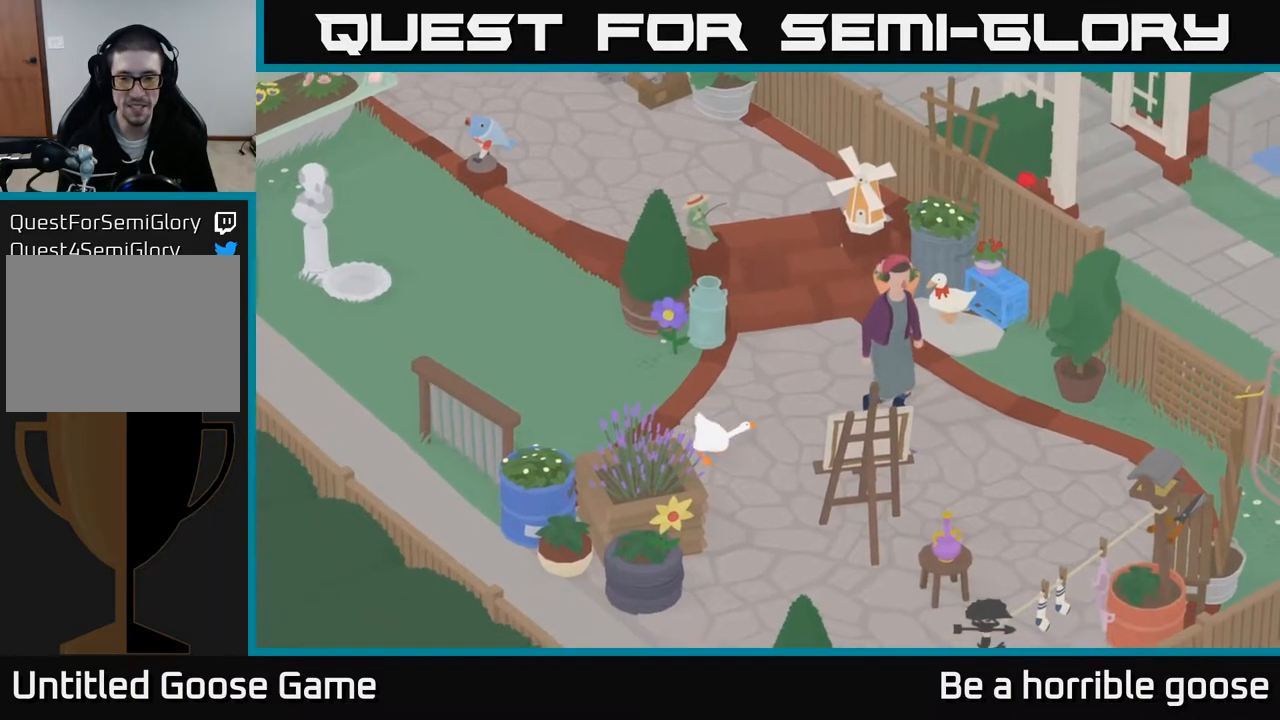
{"buttons": [], "left_stick": "down", "right_stick": "center", "events": [[167, "A", "up"]]}
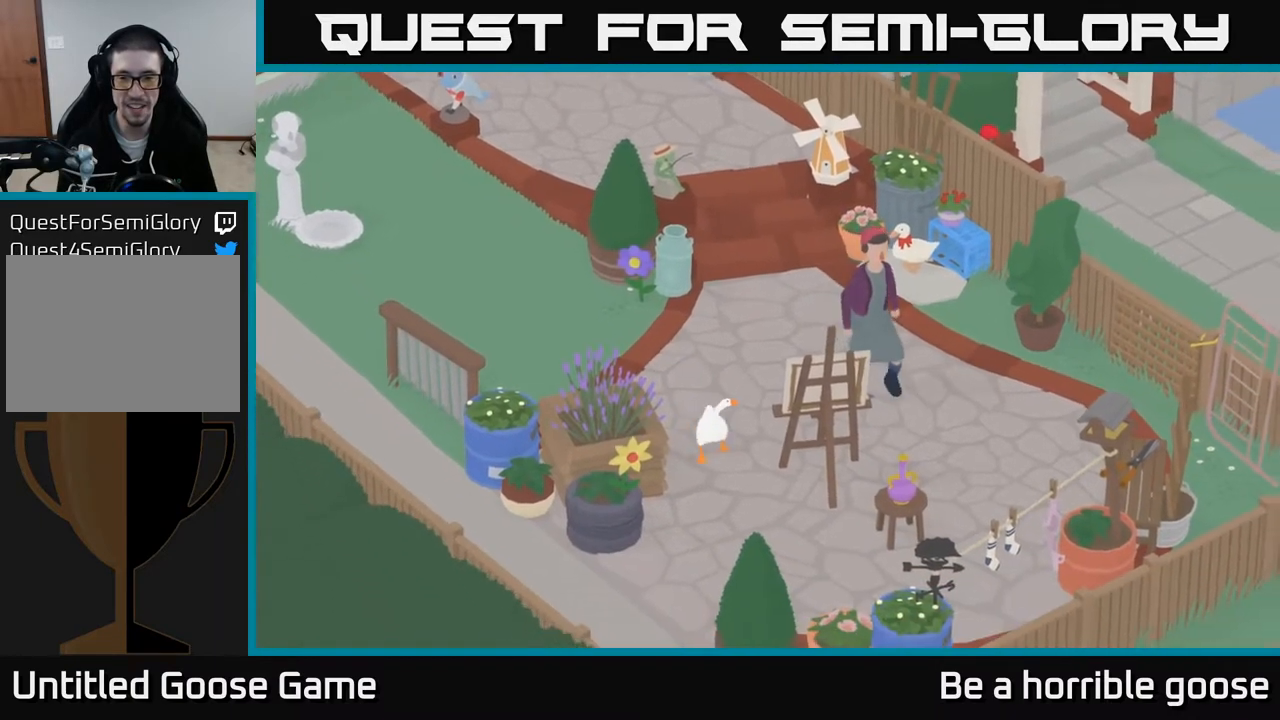
{"buttons": [], "left_stick": "down-right", "right_stick": "center", "events": [[417, "left_stick", "down-right"]]}
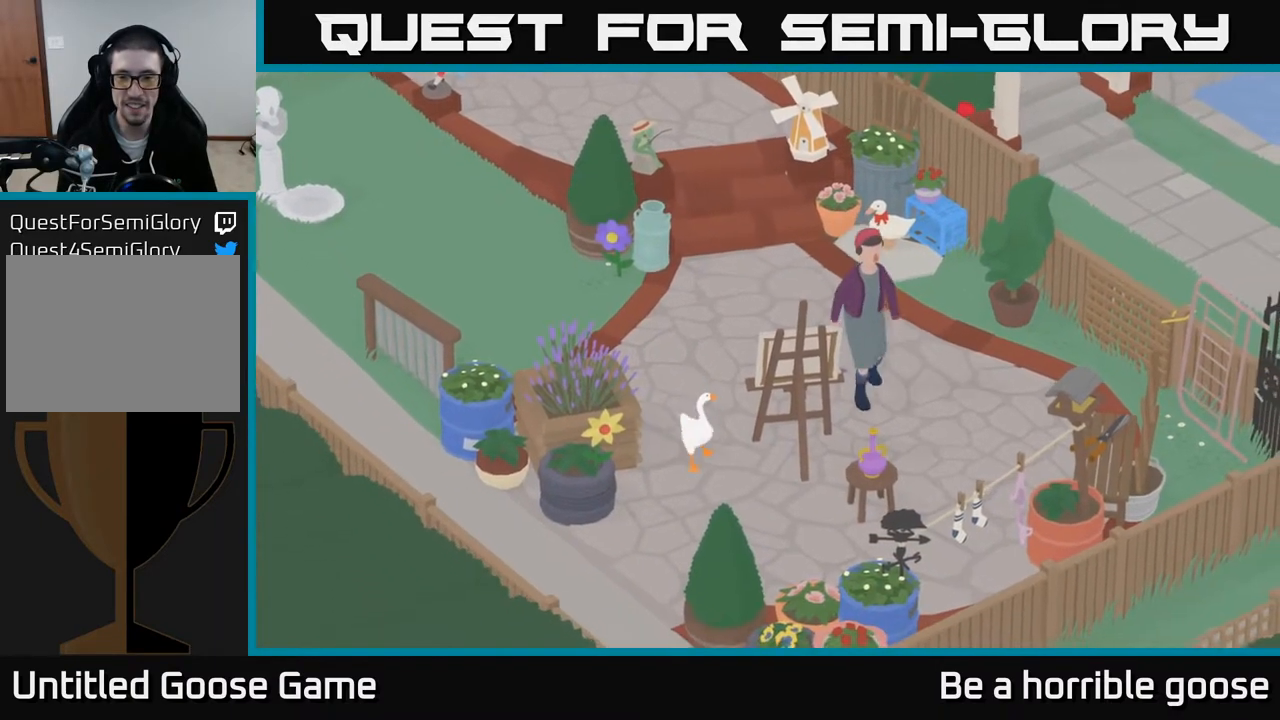
{"buttons": [], "left_stick": "center", "right_stick": "center", "events": [[417, "left_stick", "center"]]}
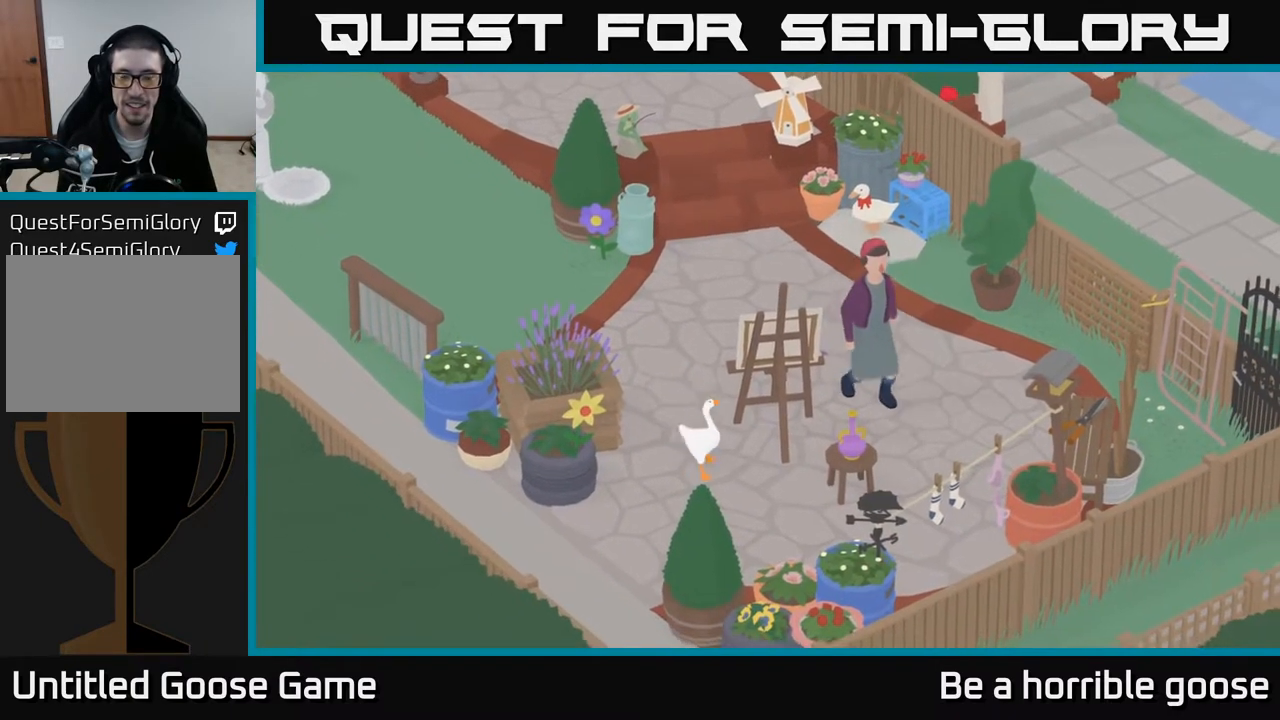
{"buttons": [], "left_stick": "center", "right_stick": "center", "events": []}
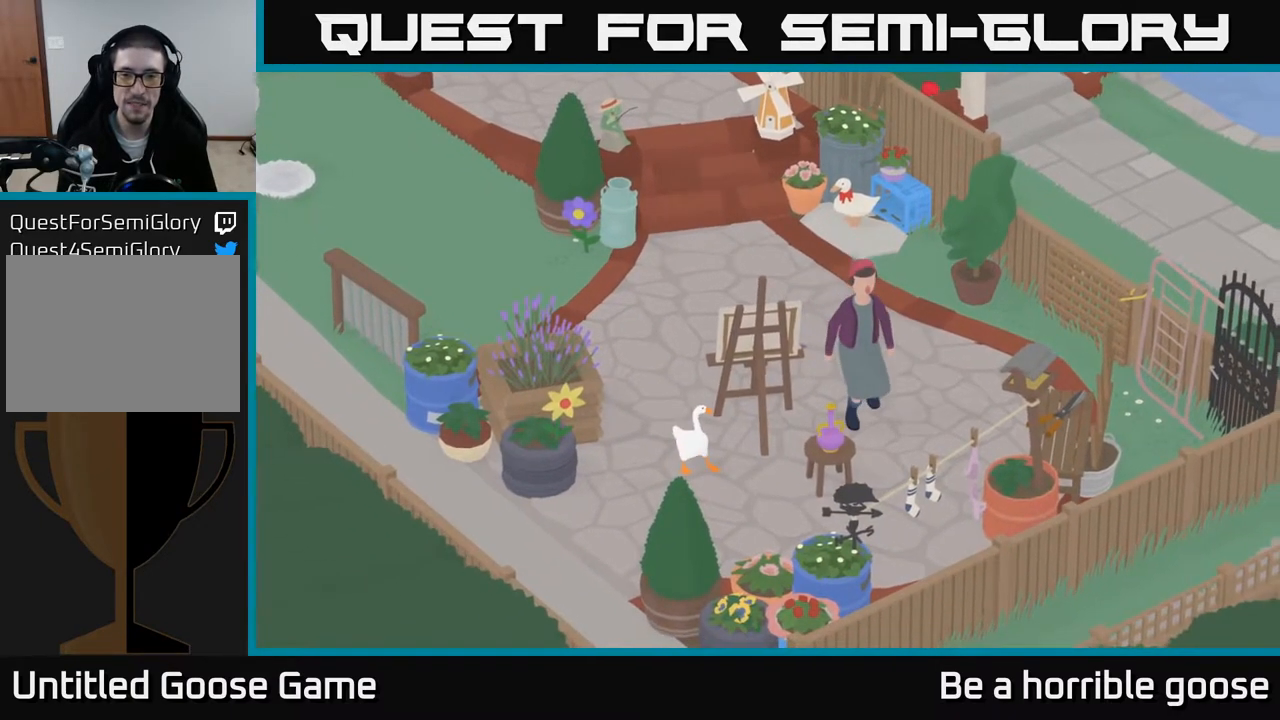
{"buttons": [], "left_stick": "up-right", "right_stick": "center", "events": [[333, "left_stick", "up"], [483, "left_stick", "up-right"]]}
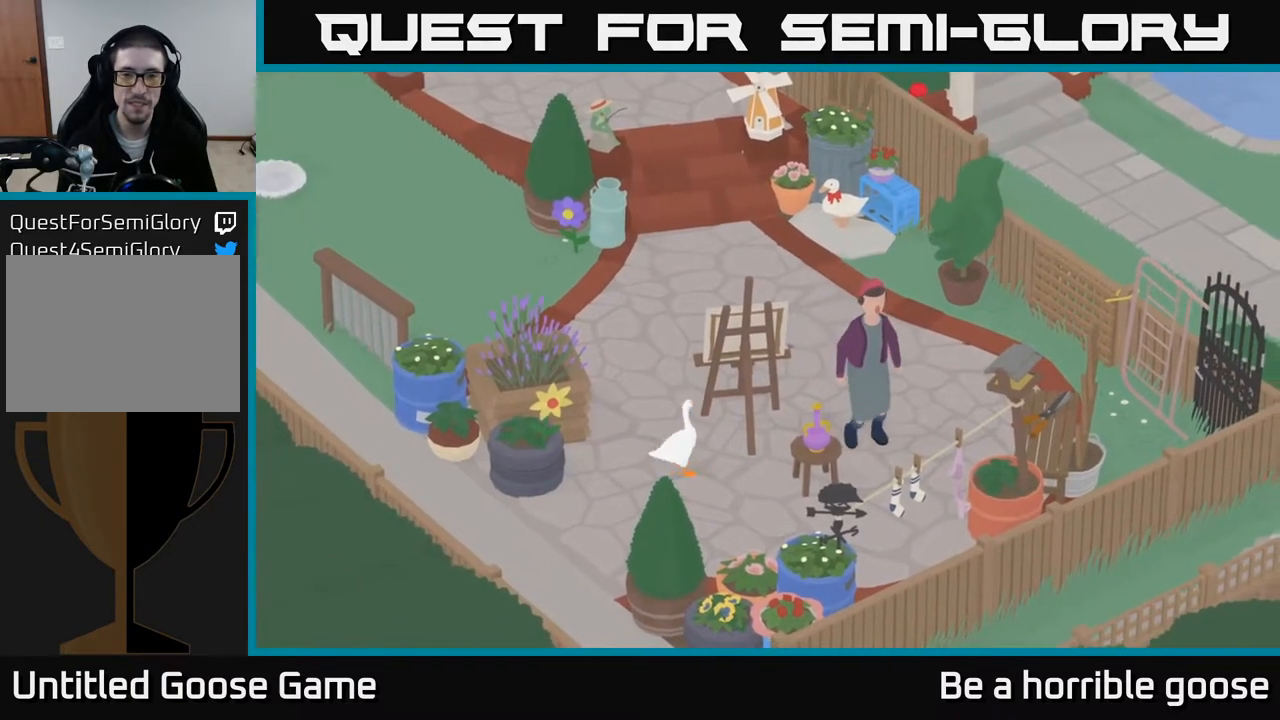
{"buttons": [], "left_stick": "center", "right_stick": "center", "events": [[33, "left_stick", "right"], [133, "A", "down"], [317, "A", "up"], [400, "left_stick", "center"], [417, "X", "down"], [500, "X", "up"]]}
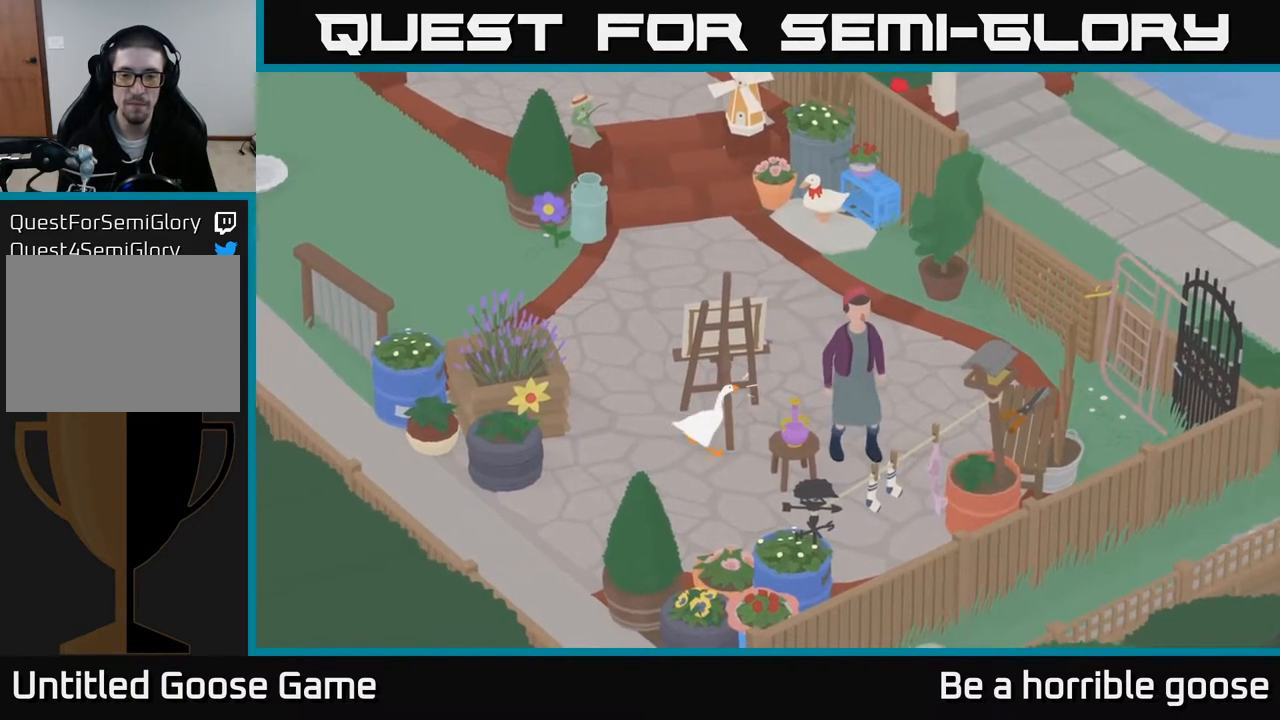
{"buttons": ["A"], "left_stick": "left", "right_stick": "center", "events": [[317, "left_stick", "left"], [433, "A", "down"]]}
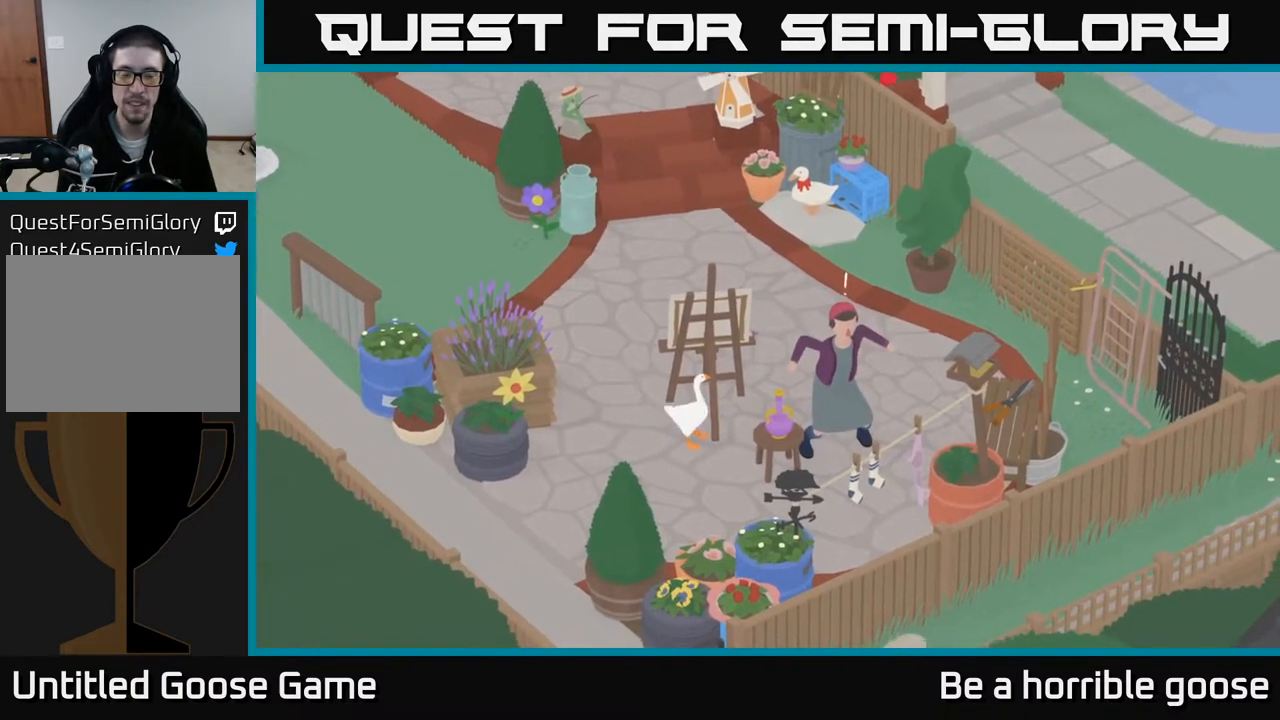
{"buttons": ["A"], "left_stick": "up", "right_stick": "center", "events": [[167, "left_stick", "up-left"], [267, "left_stick", "up"]]}
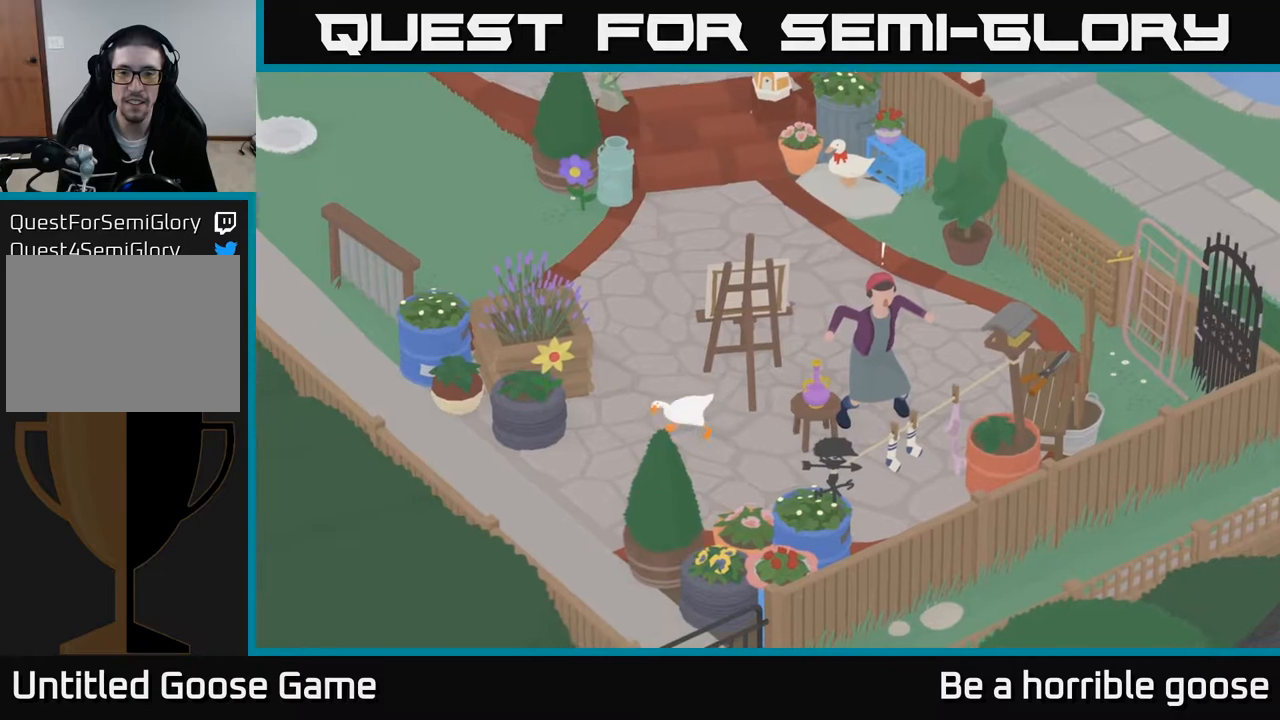
{"buttons": [], "left_stick": "up-right", "right_stick": "center", "events": [[167, "left_stick", "up-right"], [250, "A", "up"]]}
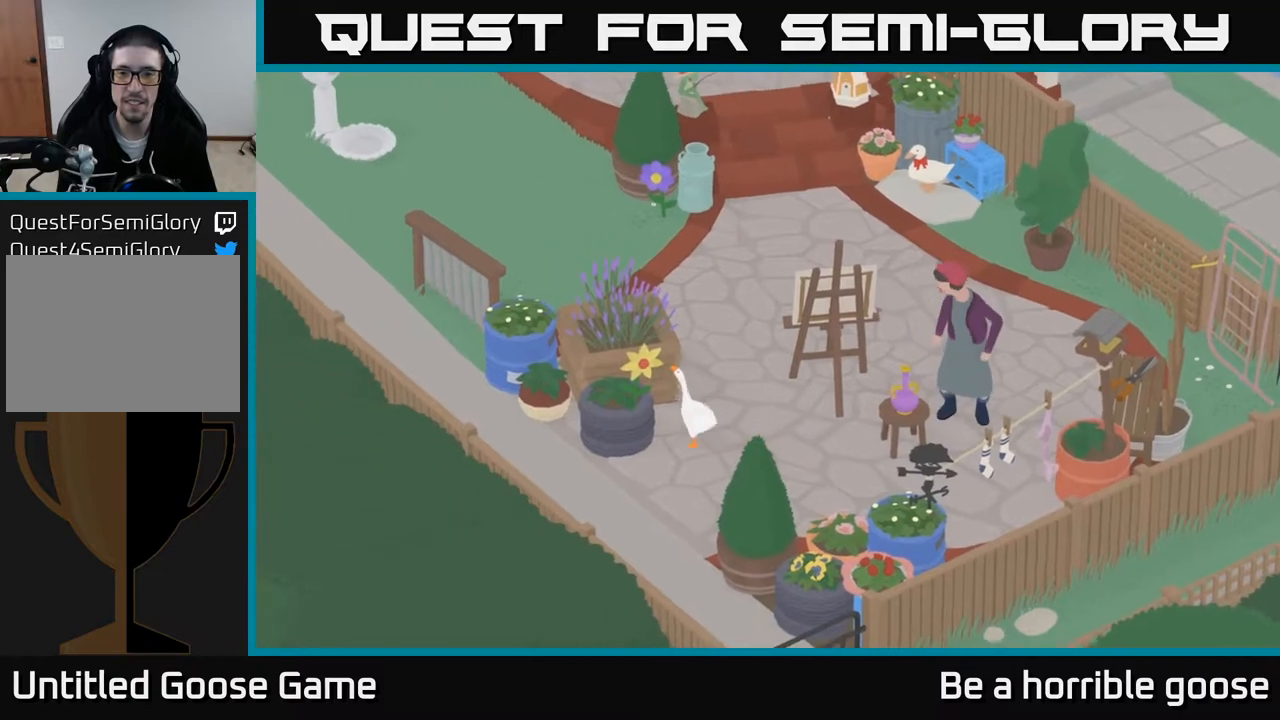
{"buttons": [], "left_stick": "down-right", "right_stick": "center", "events": [[150, "A", "down"], [417, "A", "up"], [433, "left_stick", "down-right"]]}